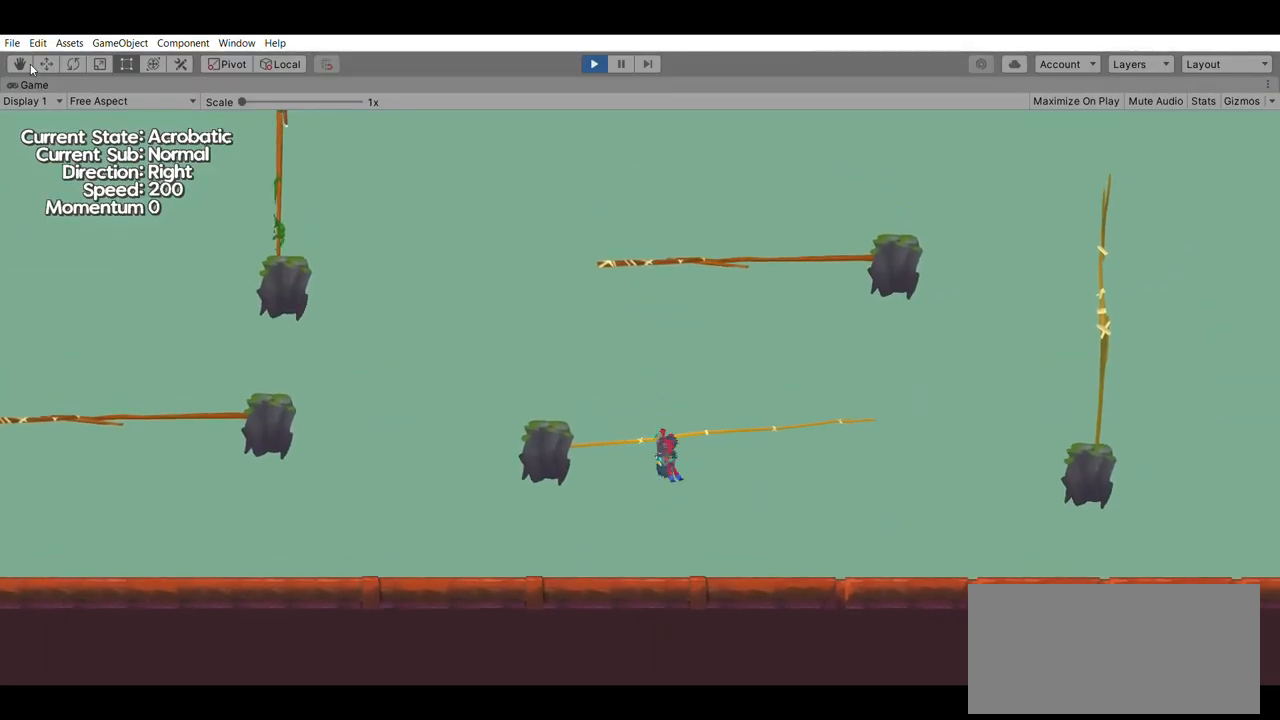
Gameplay with a controller (Xbox layout); each line is a JSON object with the inputs held at the frame after it. "events" lists button and stick changes between this image and that frame as [ms after this image, input, new state], when the widget could be followed in between. Not read: DPAD_DOWN DPAD_LEFT DPAD_RIGHT DPAD_UP L2 L3 R2 R3 SELECT START right_stick.
{"buttons": [], "left_stick": "up", "events": []}
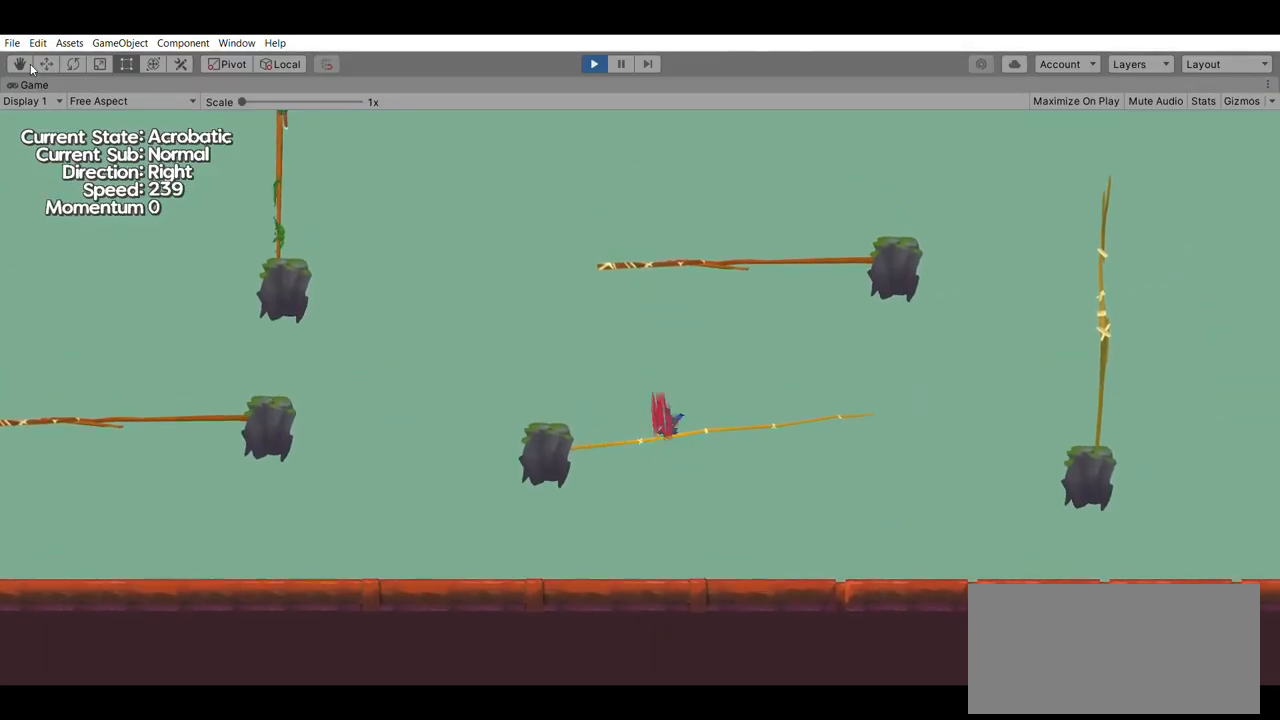
{"buttons": ["A"], "left_stick": "up", "events": [[433, "A", "down"]]}
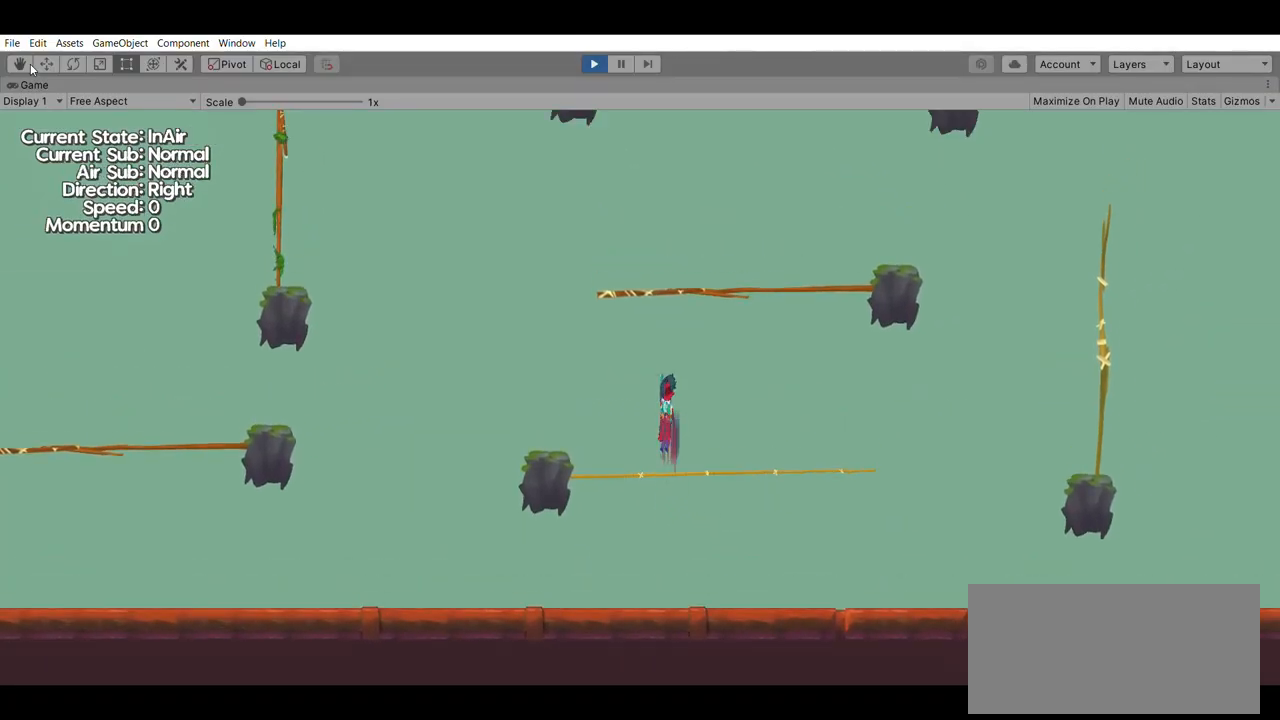
{"buttons": [], "left_stick": "up", "events": [[133, "A", "up"]]}
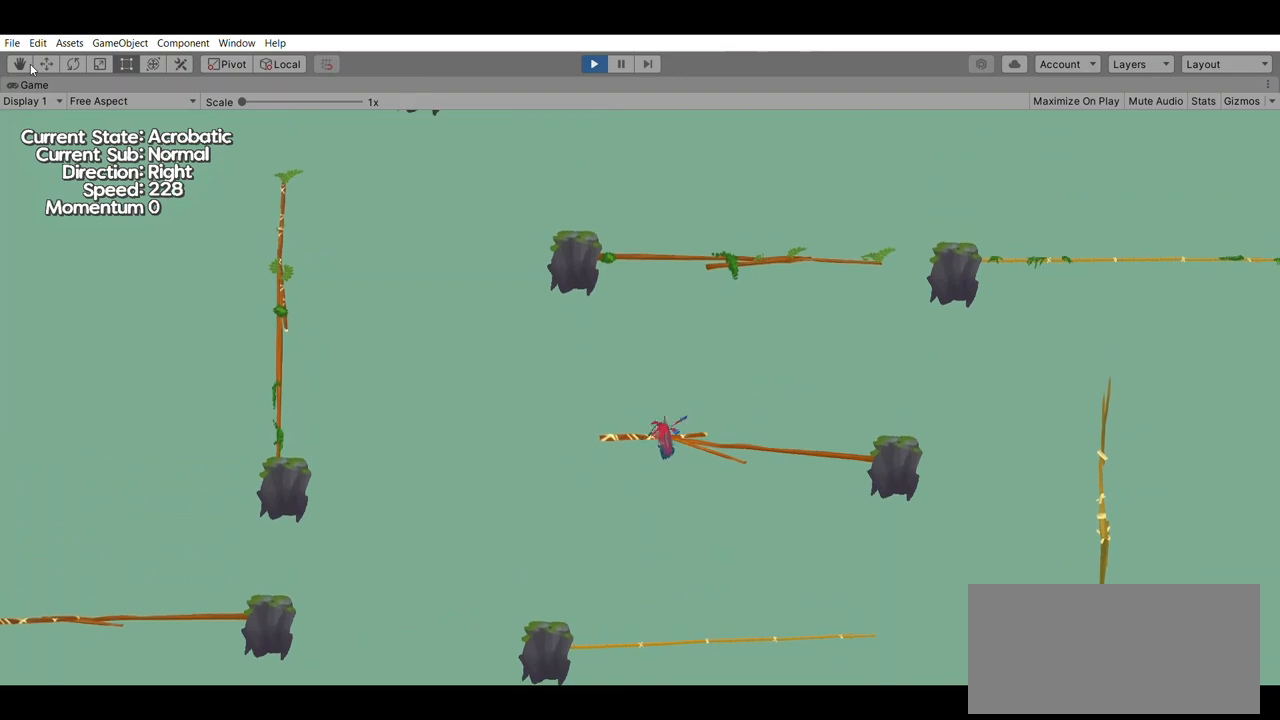
{"buttons": [], "left_stick": "up", "events": []}
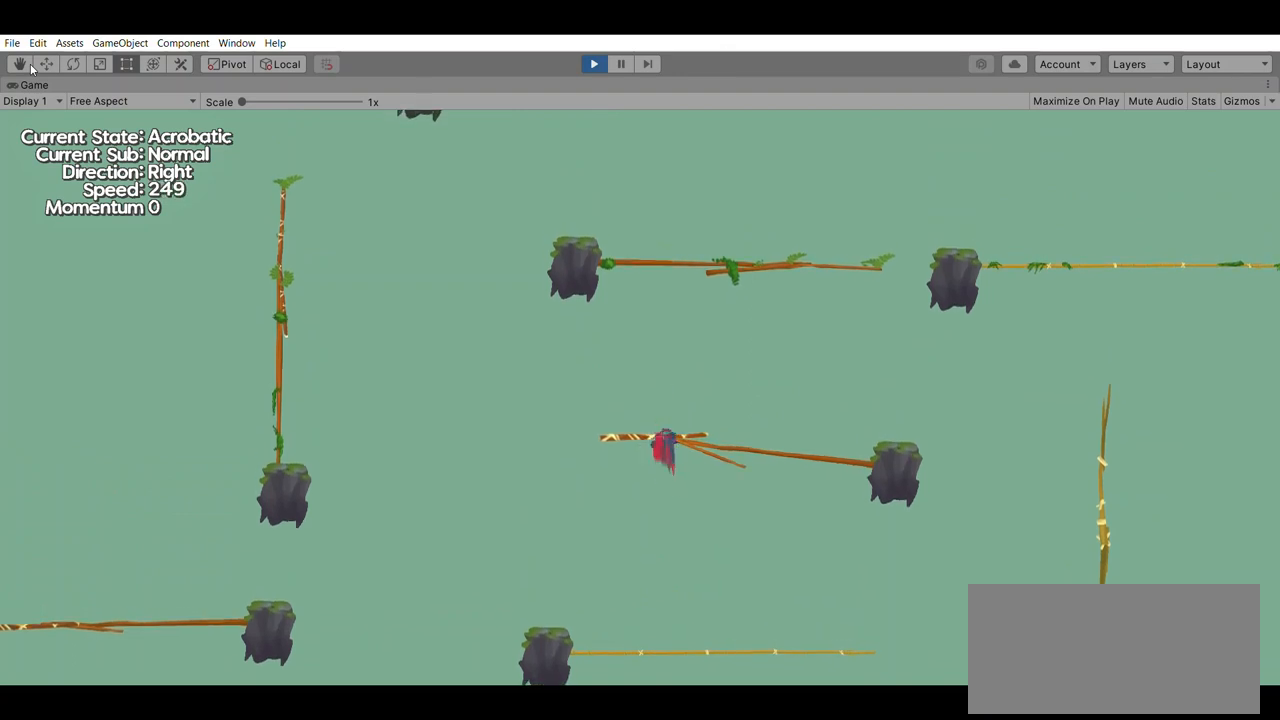
{"buttons": ["A"], "left_stick": "up", "events": [[400, "A", "down"]]}
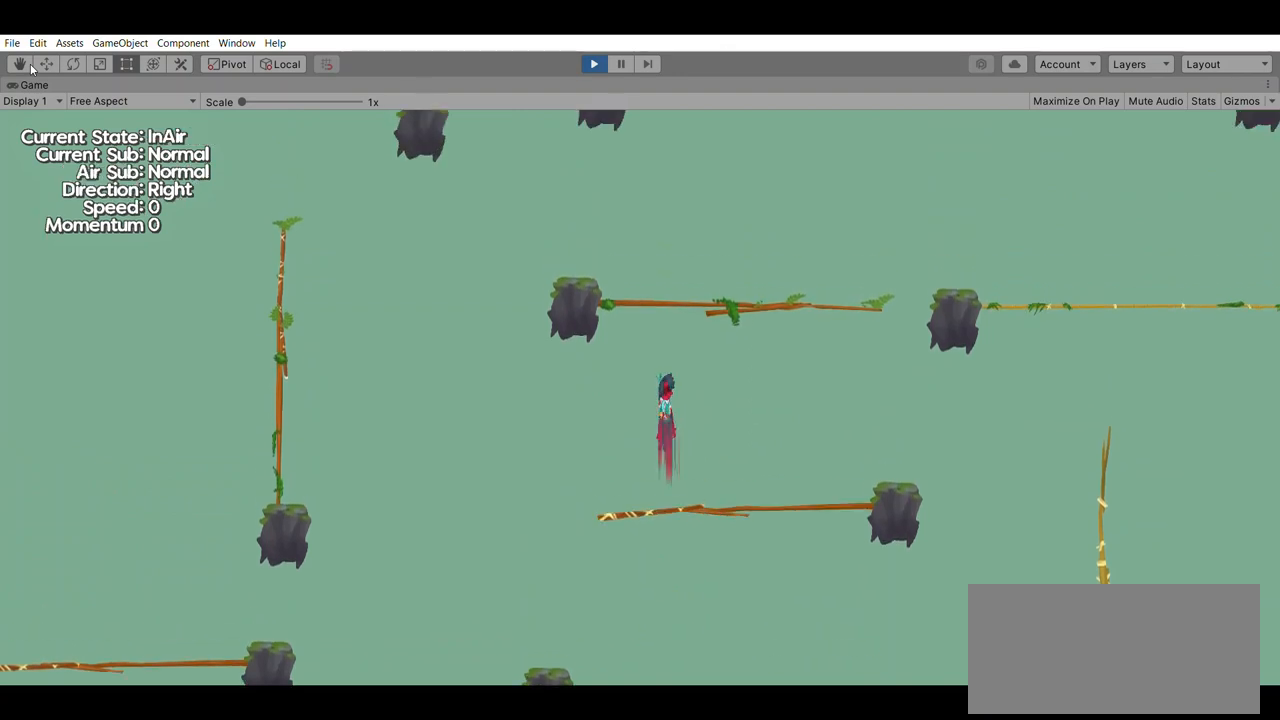
{"buttons": [], "left_stick": "up", "events": [[100, "A", "up"]]}
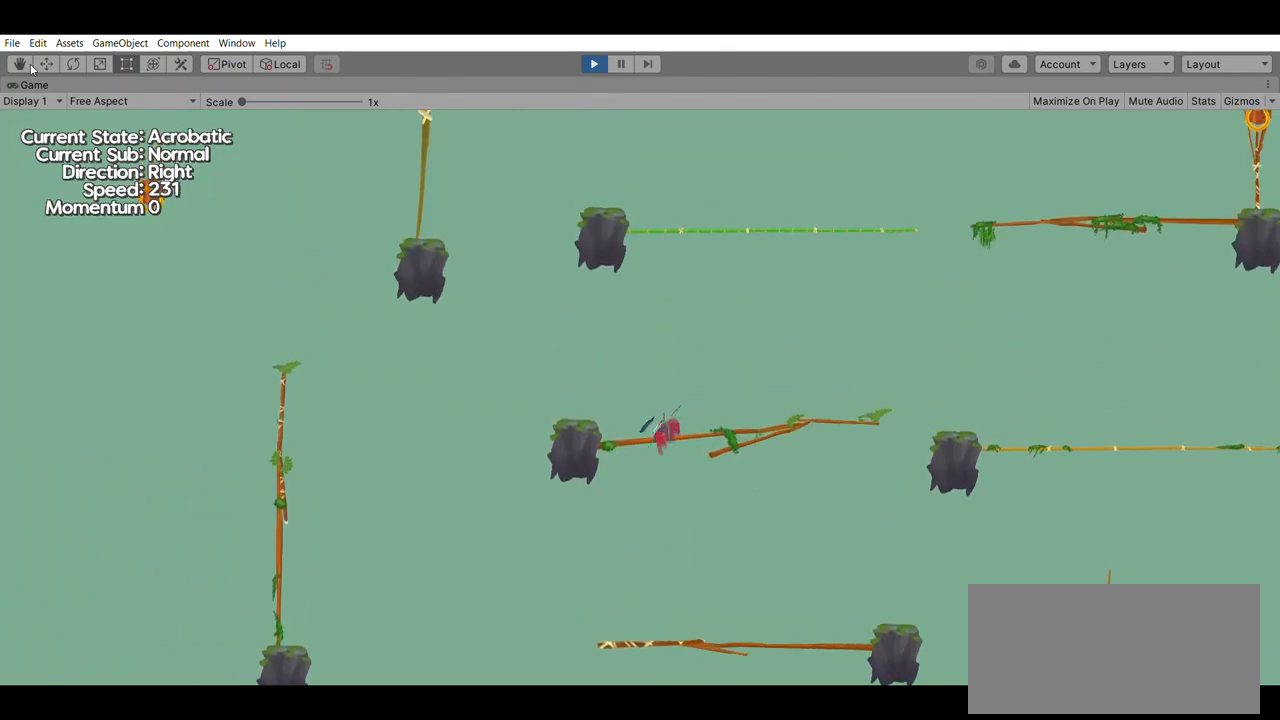
{"buttons": [], "left_stick": "up", "events": []}
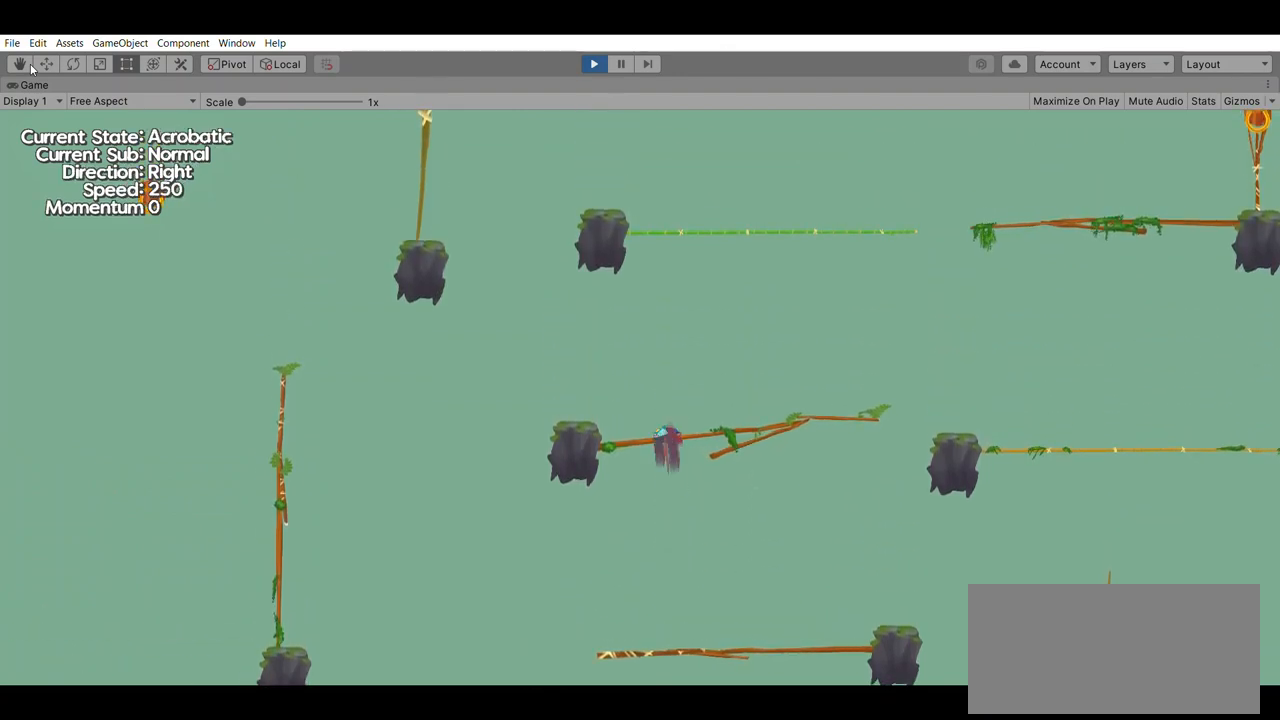
{"buttons": [], "left_stick": "center", "events": [[233, "A", "down"], [333, "A", "up"], [333, "left_stick", "center"]]}
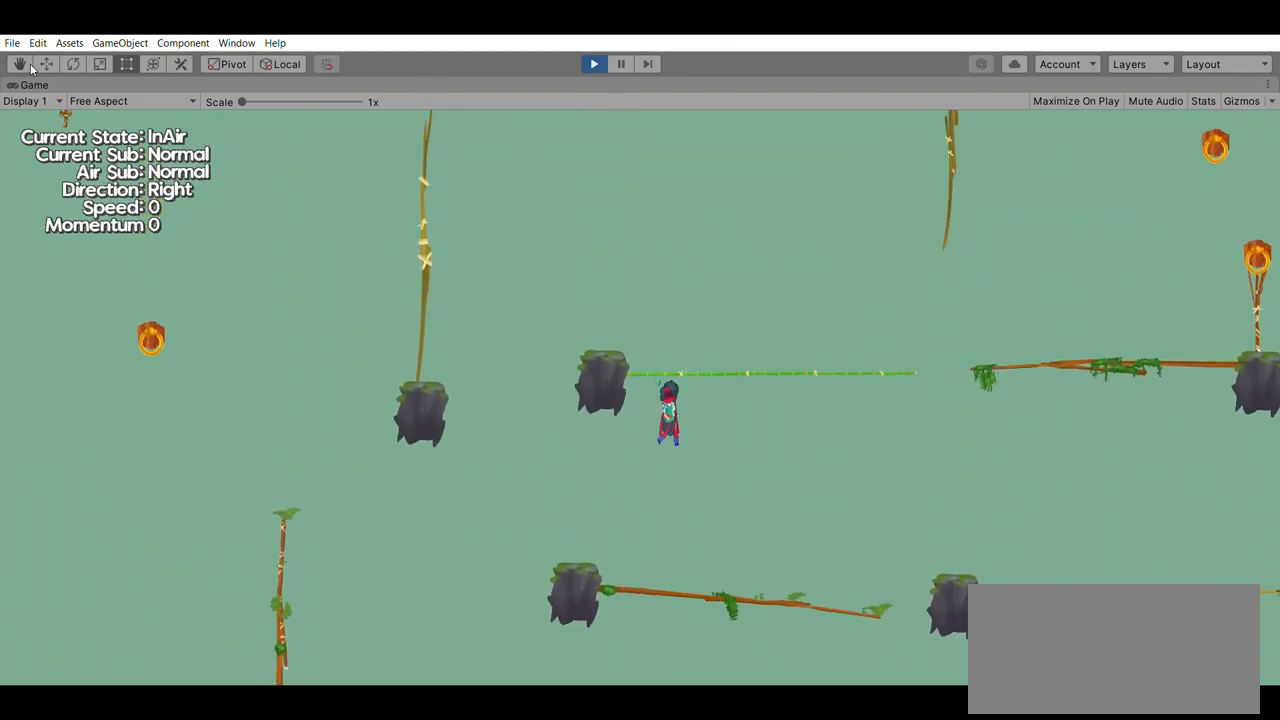
{"buttons": [], "left_stick": "up", "events": [[367, "left_stick", "up"]]}
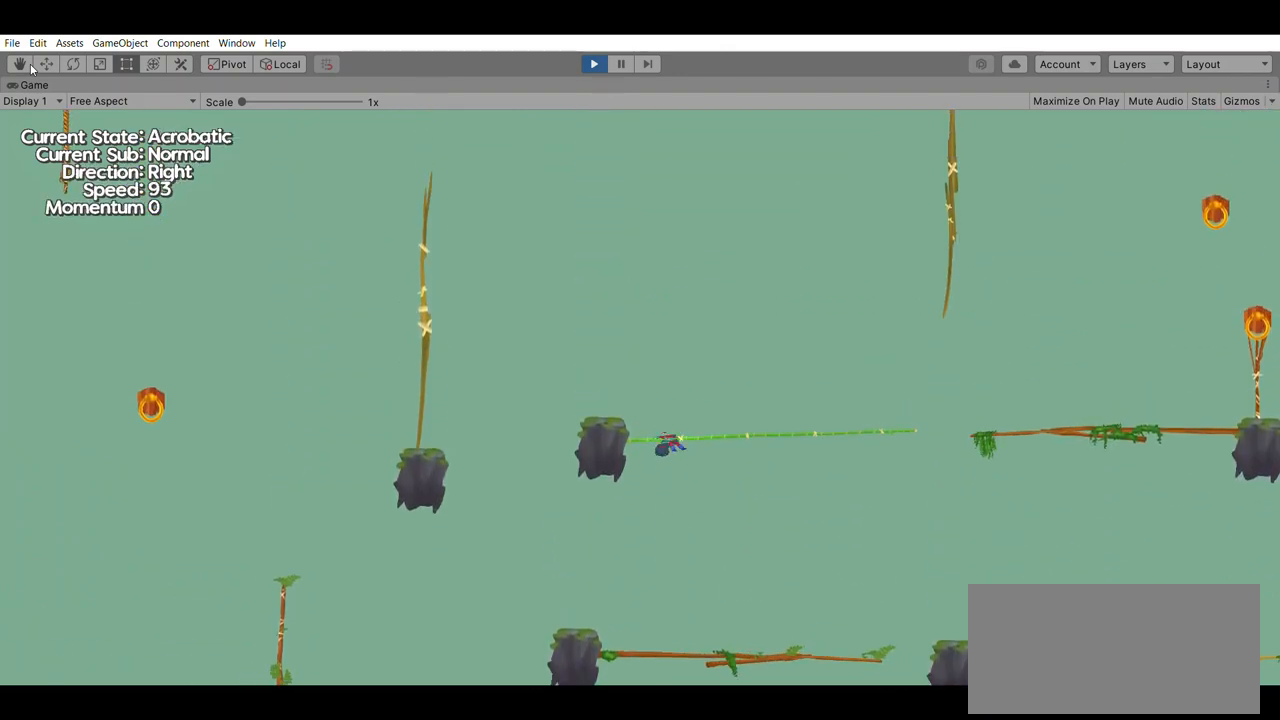
{"buttons": [], "left_stick": "center", "events": [[367, "A", "down"], [500, "A", "up"], [500, "left_stick", "center"]]}
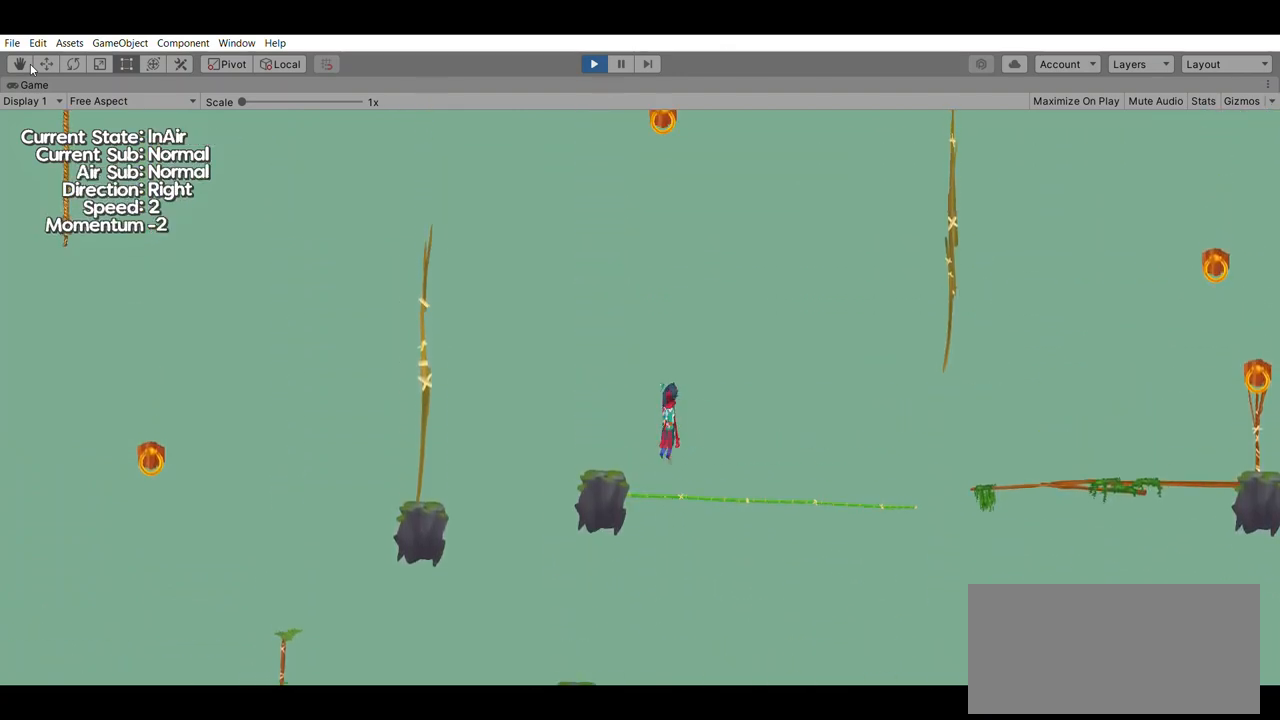
{"buttons": [], "left_stick": "center"}
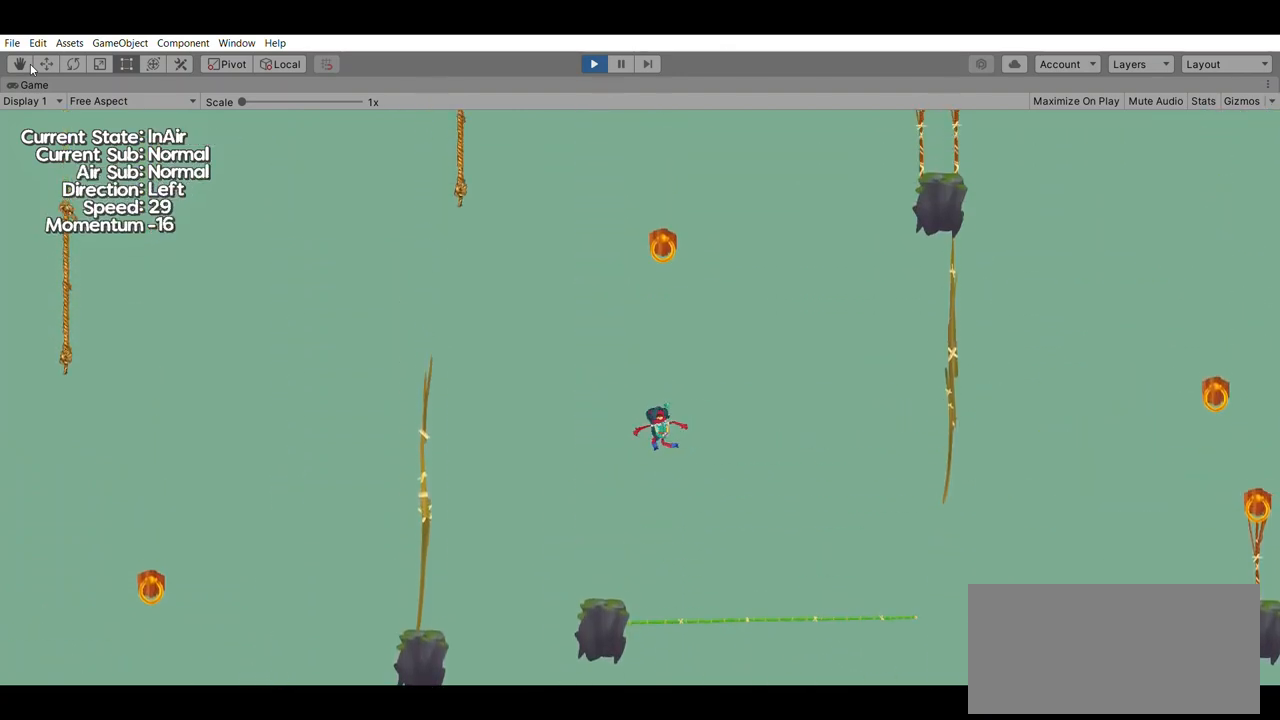
{"buttons": [], "left_stick": "center"}
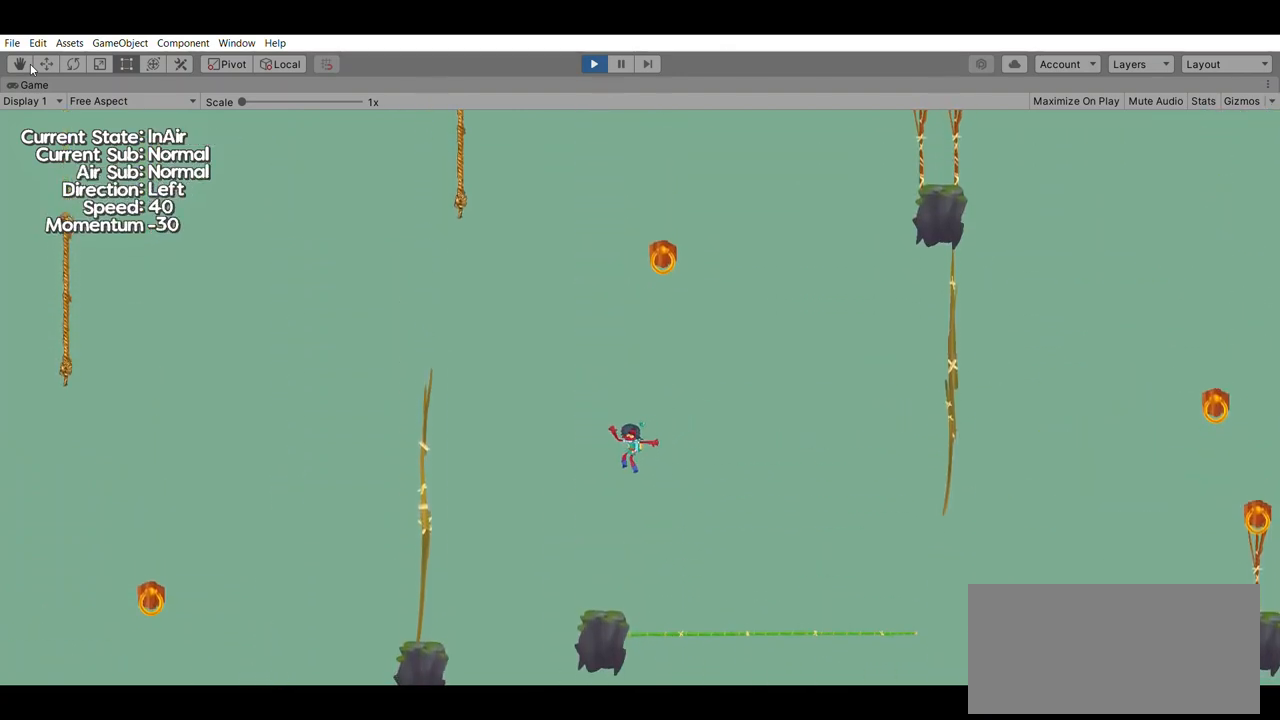
{"buttons": [], "left_stick": "center", "events": []}